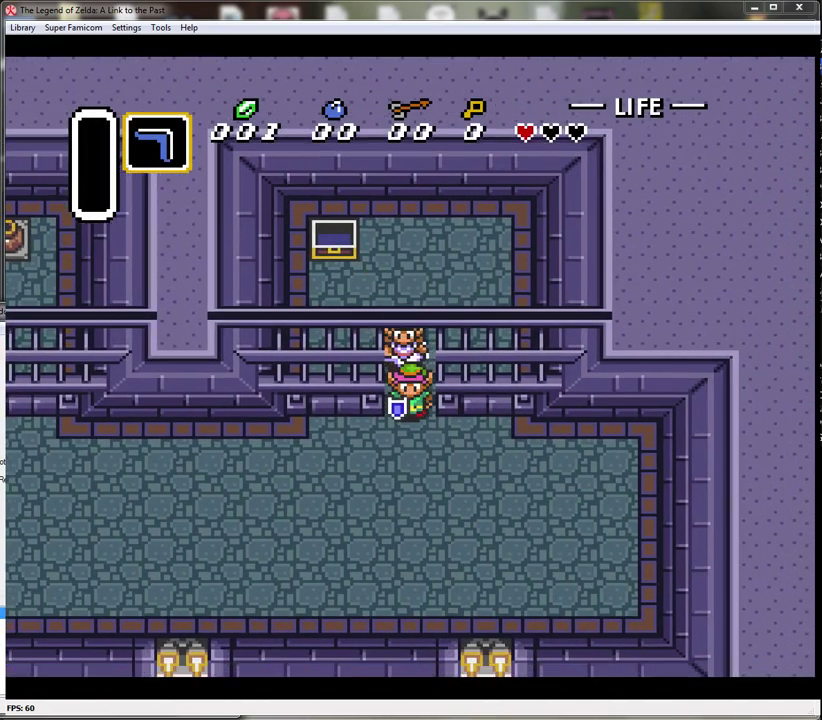
Gameplay with a controller (Nintendo layout); each line is a JSON object with the inputs held at the frame after it. "events" lists button and stick changes between this image and that frame as [ms after this image, input, new state], when the widget could be followed in between. Not read: L3 R3.
{"buttons": ["DPAD_LEFT"], "events": [[233, "DPAD_LEFT", "down"], [300, "DPAD_DOWN", "up"]]}
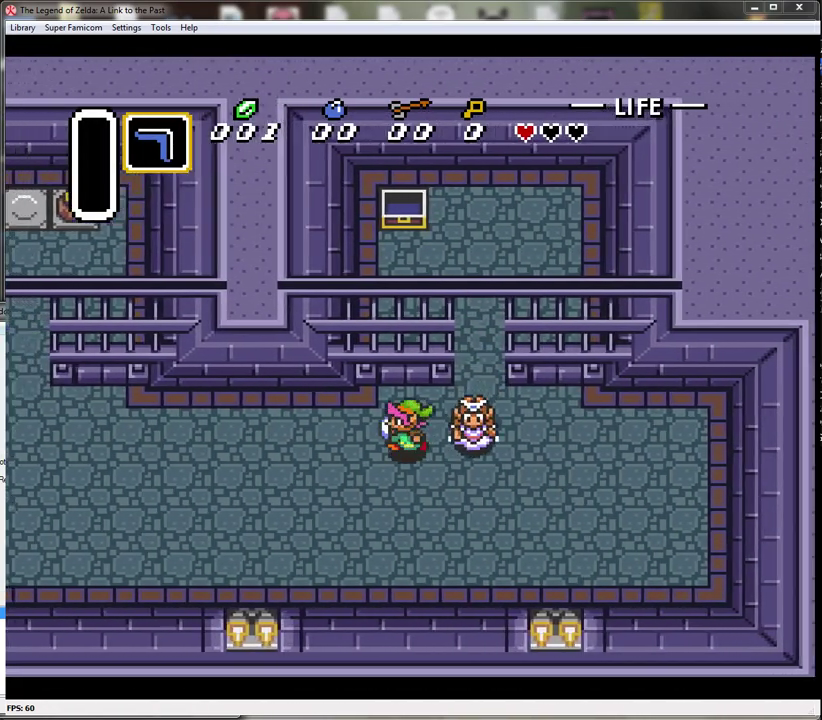
{"buttons": ["DPAD_LEFT"], "events": []}
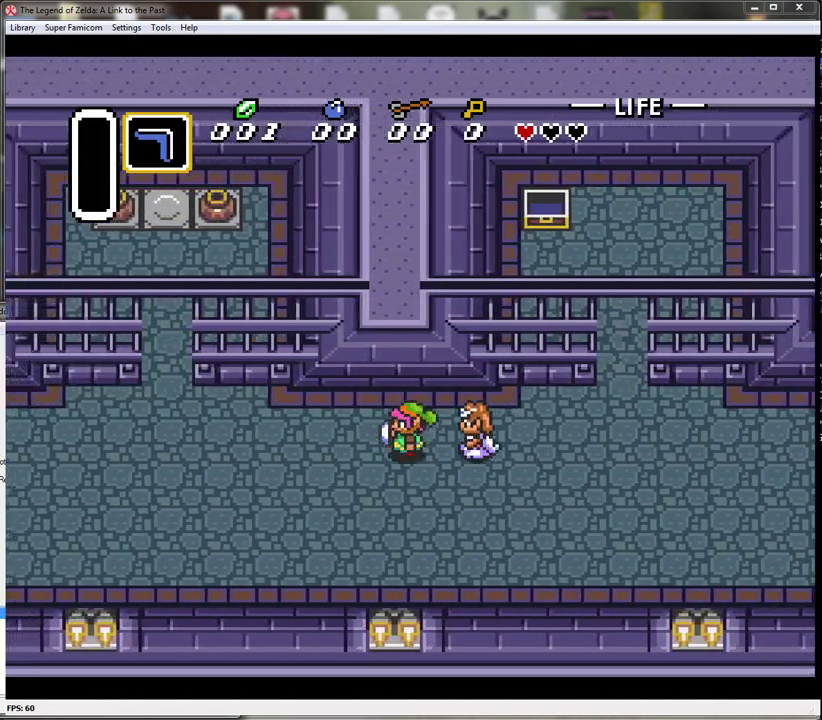
{"buttons": ["DPAD_LEFT"], "events": []}
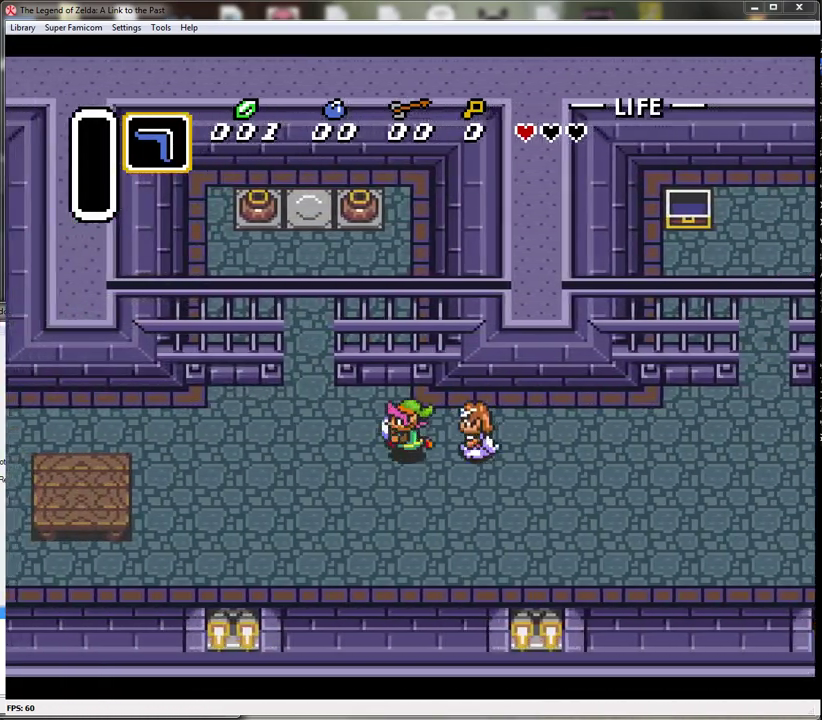
{"buttons": ["DPAD_UP"], "events": [[267, "DPAD_UP", "down"], [317, "DPAD_LEFT", "up"]]}
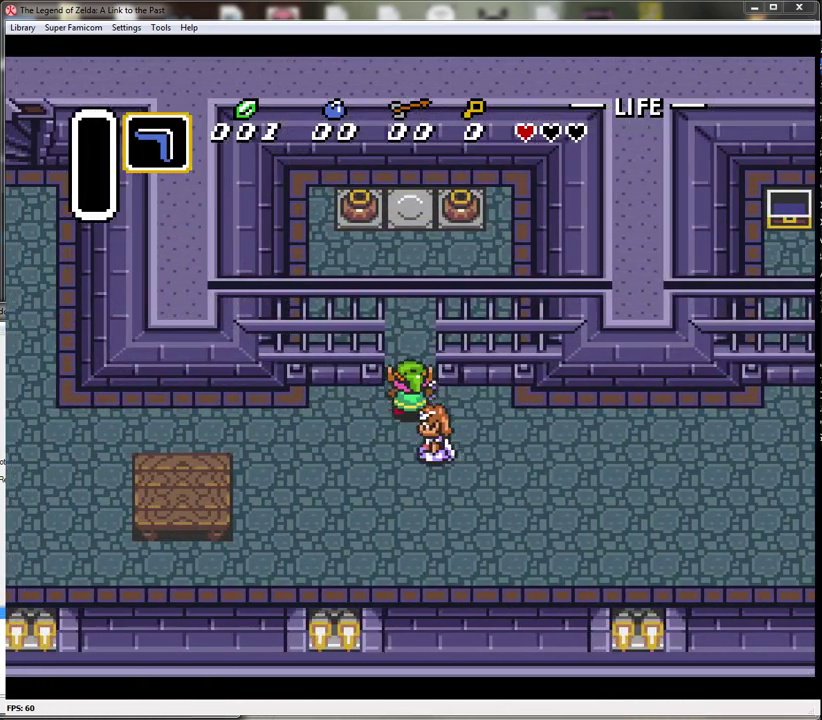
{"buttons": ["DPAD_UP"], "events": []}
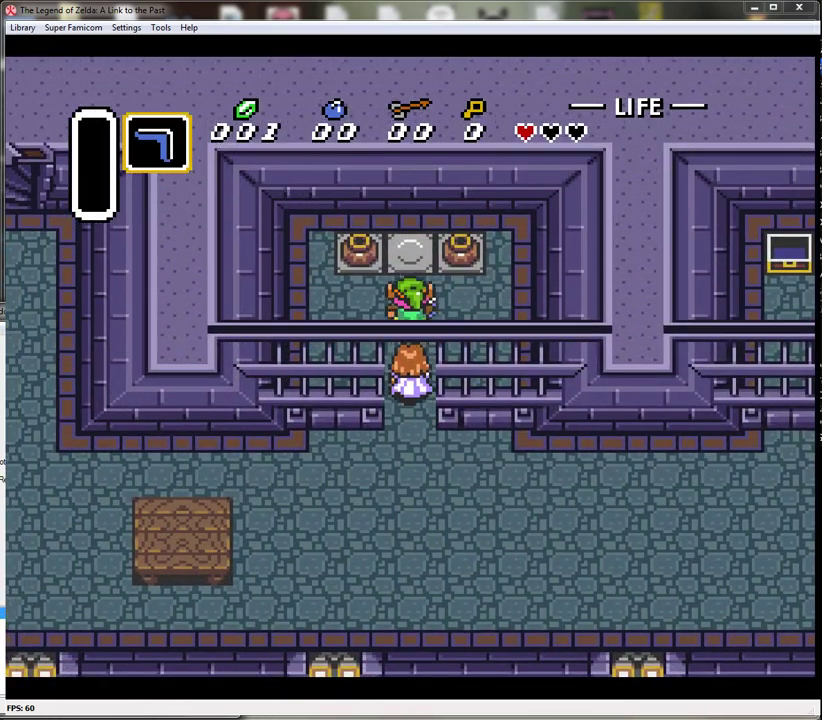
{"buttons": ["DPAD_LEFT"], "events": [[200, "DPAD_LEFT", "down"], [267, "DPAD_UP", "up"], [300, "A", "down"], [483, "A", "up"]]}
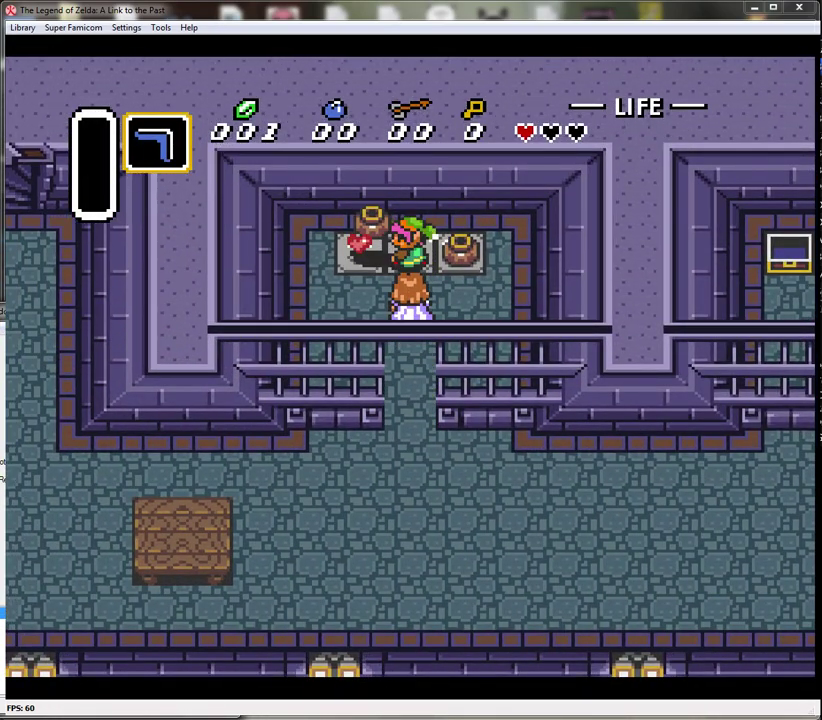
{"buttons": ["A", "DPAD_UP", "DPAD_RIGHT"], "events": [[267, "A", "down"], [300, "DPAD_LEFT", "up"], [367, "A", "up"], [367, "DPAD_RIGHT", "down"], [383, "DPAD_UP", "down"], [450, "A", "down"]]}
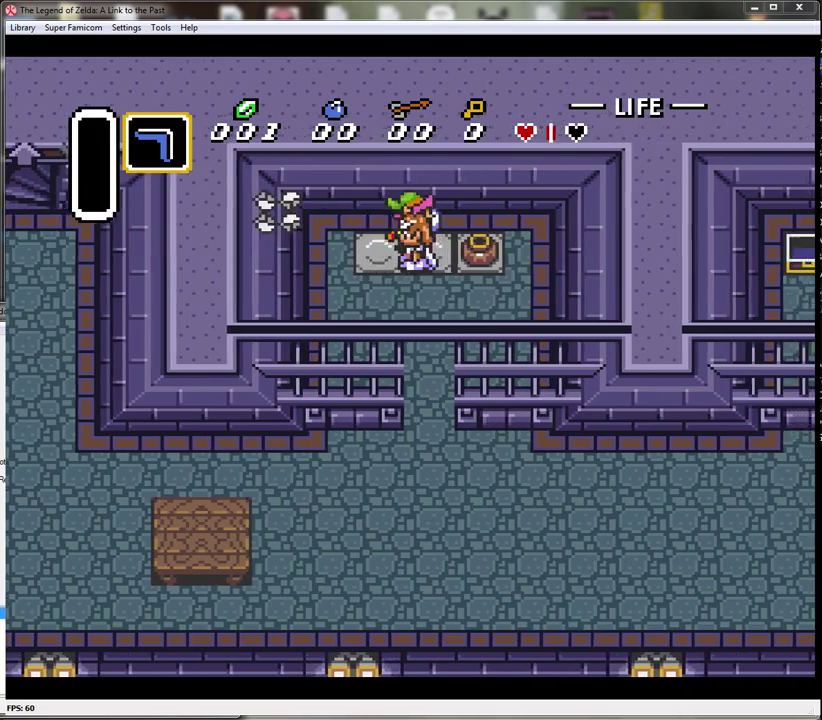
{"buttons": ["DPAD_RIGHT"], "events": [[17, "DPAD_UP", "up"], [67, "A", "up"], [233, "A", "down"], [483, "A", "up"]]}
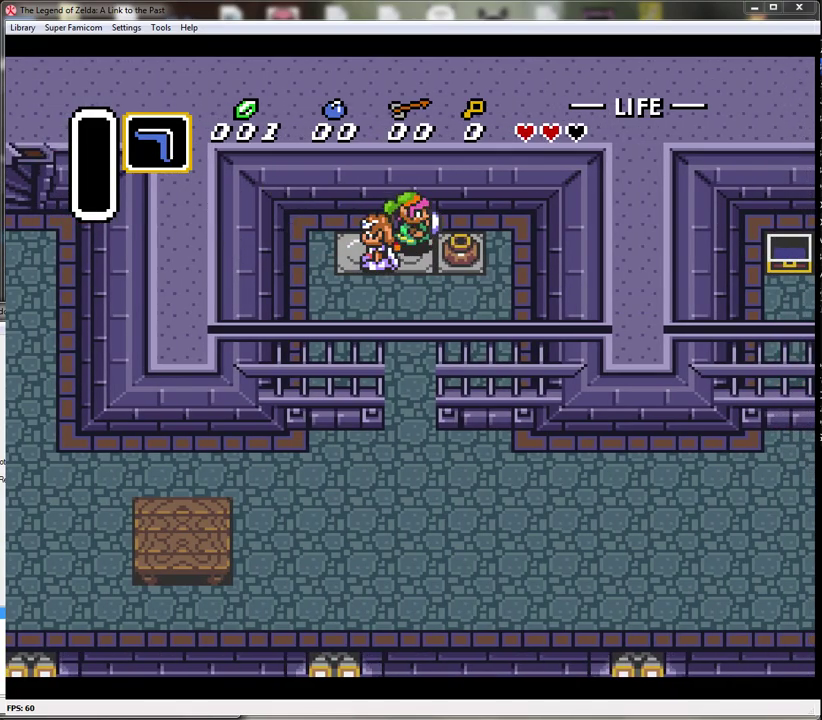
{"buttons": ["DPAD_RIGHT"], "events": [[17, "DPAD_DOWN", "down"], [100, "DPAD_DOWN", "up"], [133, "A", "down"], [400, "A", "up"]]}
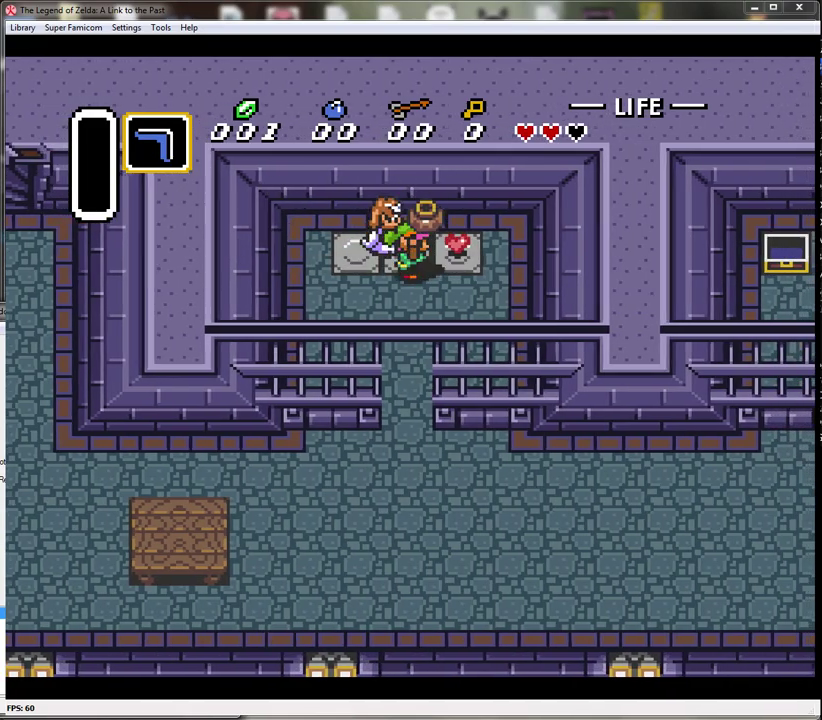
{"buttons": ["DPAD_DOWN"], "events": [[133, "A", "down"], [167, "DPAD_DOWN", "down"], [200, "DPAD_LEFT", "down"], [200, "DPAD_RIGHT", "up"], [233, "A", "up"], [383, "DPAD_LEFT", "up"]]}
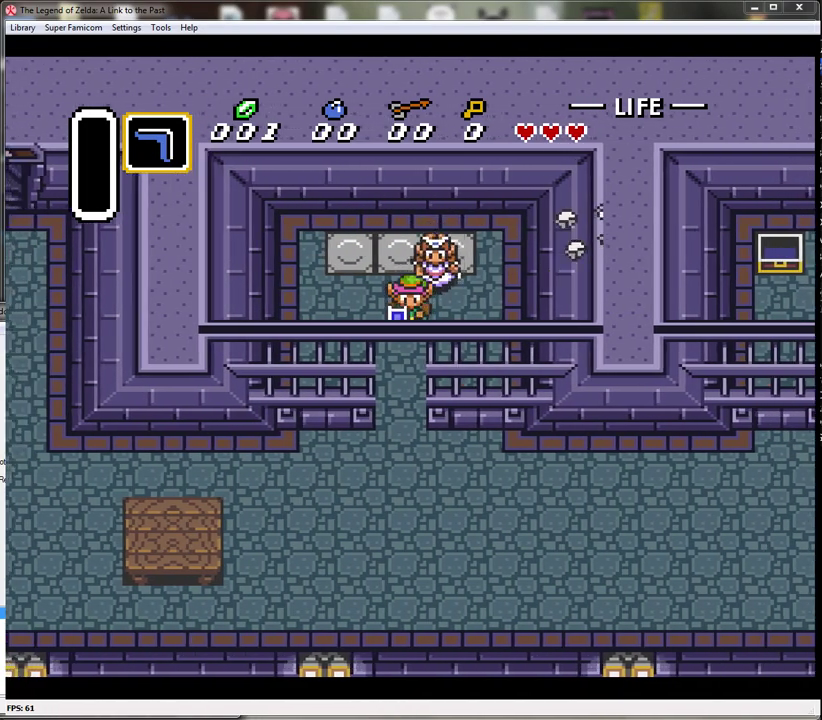
{"buttons": ["DPAD_DOWN"], "events": []}
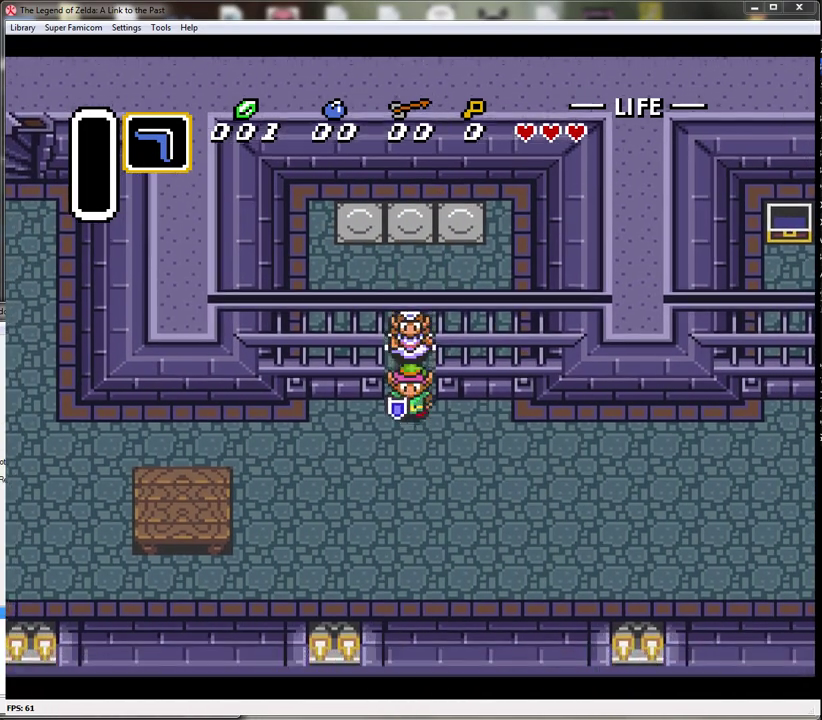
{"buttons": ["DPAD_LEFT"], "events": [[67, "DPAD_LEFT", "down"], [133, "DPAD_DOWN", "up"]]}
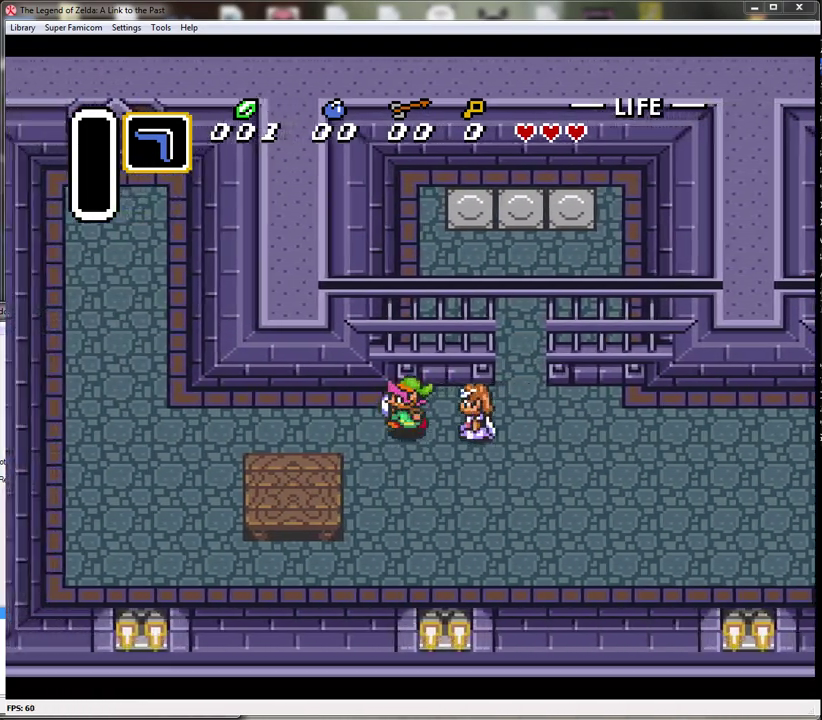
{"buttons": ["DPAD_LEFT"], "events": []}
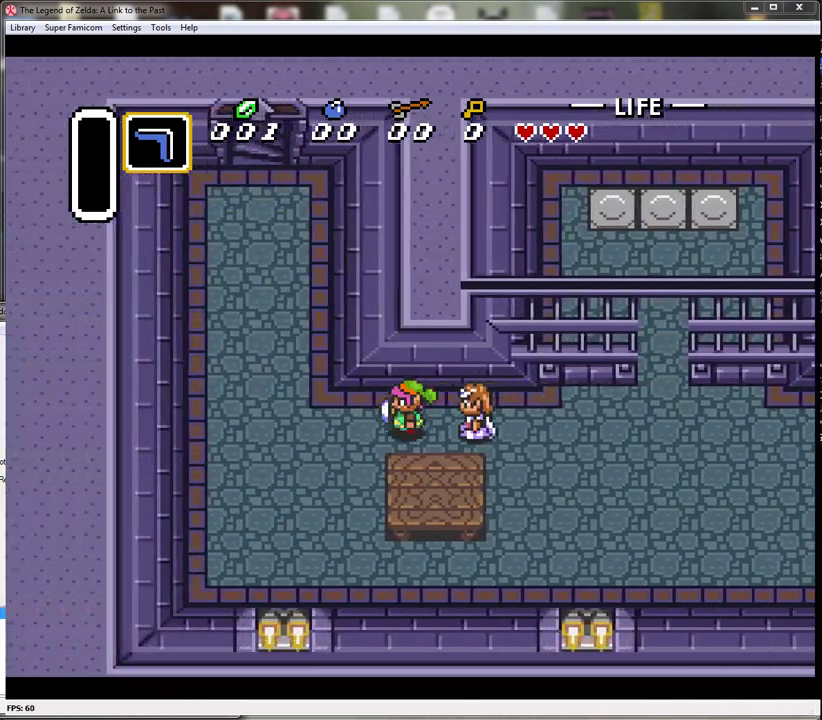
{"buttons": ["DPAD_UP", "DPAD_LEFT"], "events": [[467, "DPAD_UP", "down"]]}
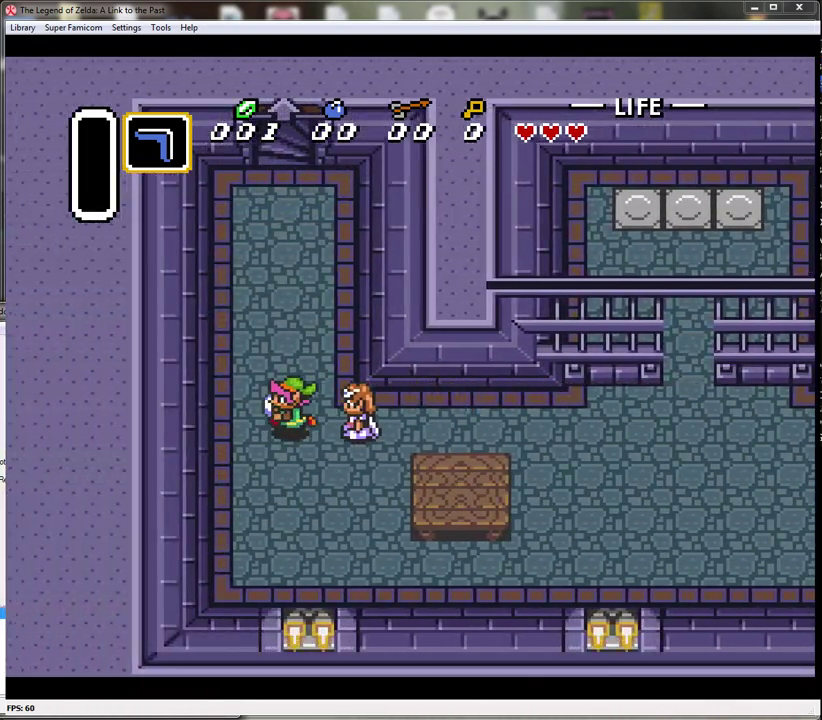
{"buttons": ["DPAD_UP"], "events": [[133, "DPAD_LEFT", "up"]]}
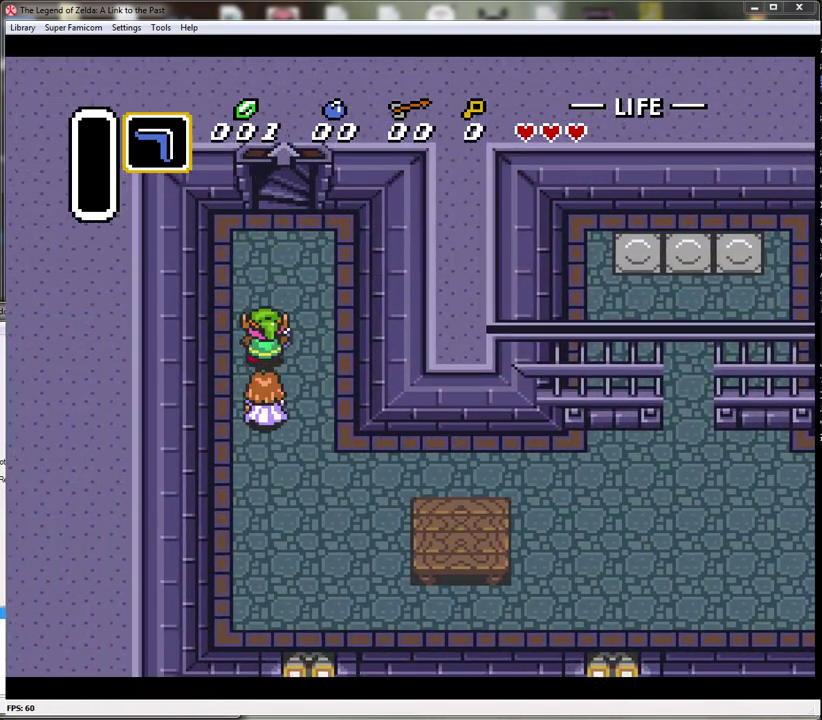
{"buttons": ["DPAD_UP"], "events": []}
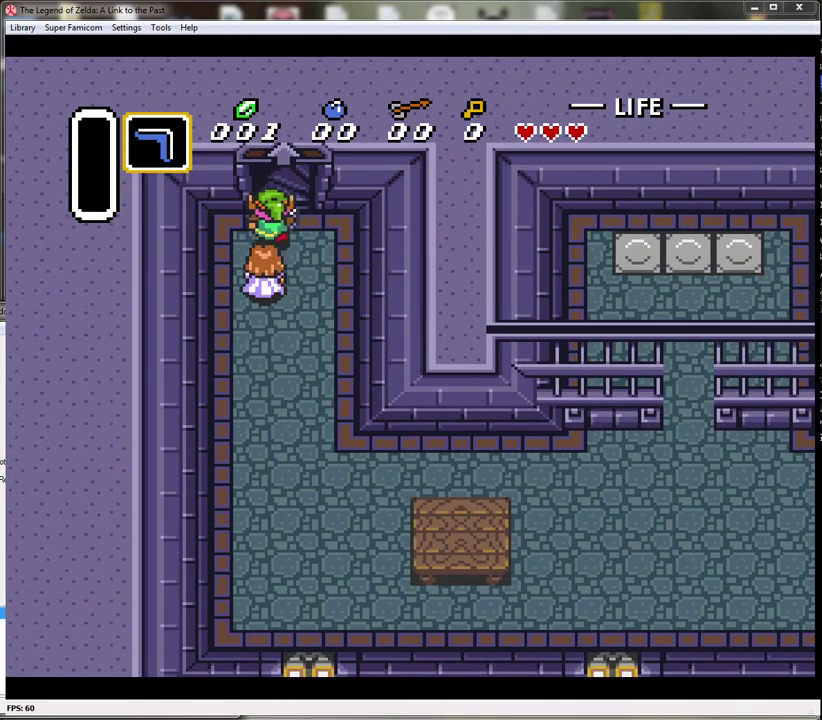
{"buttons": ["DPAD_UP"], "events": []}
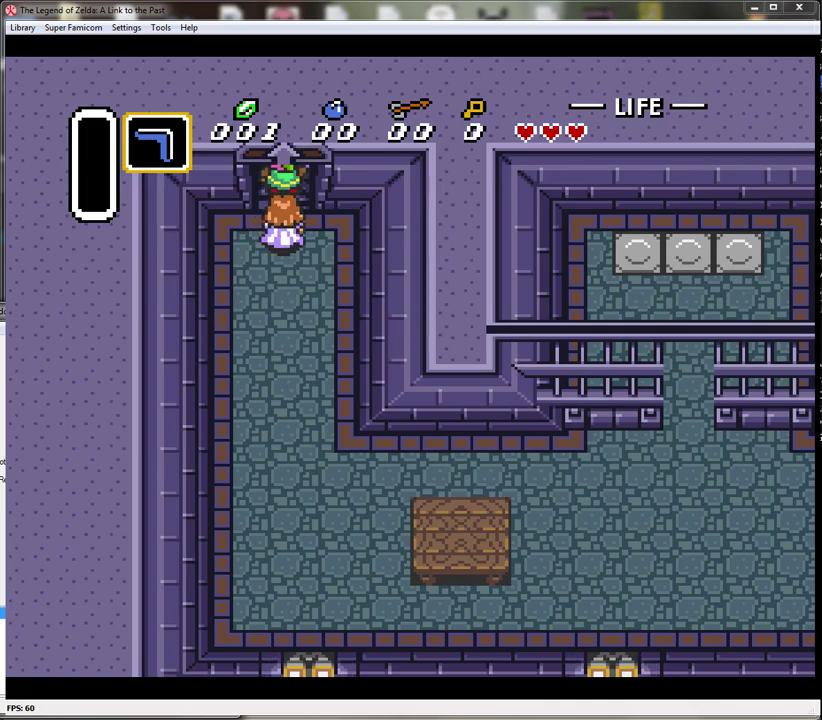
{"buttons": [], "events": [[283, "DPAD_UP", "up"]]}
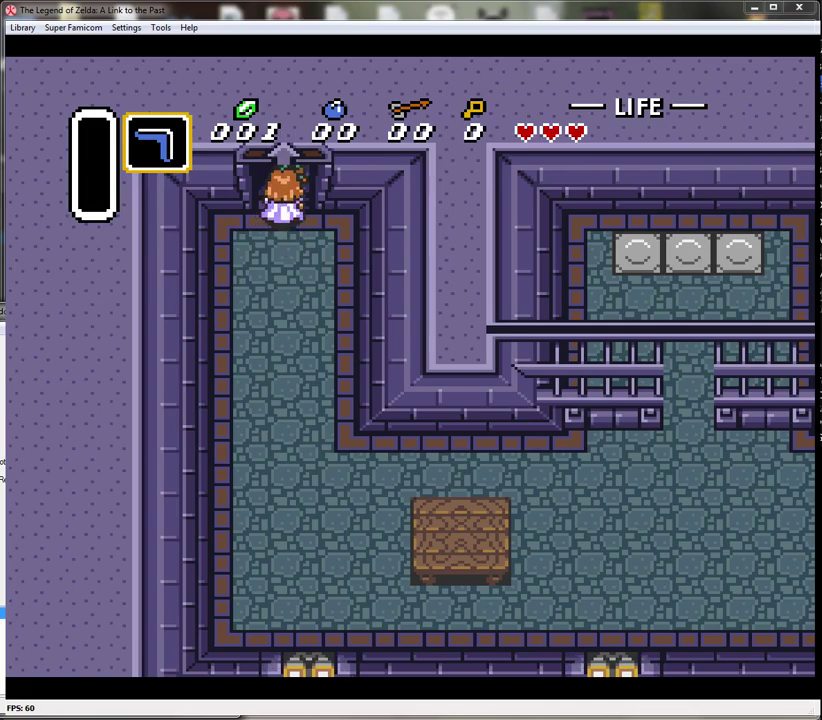
{"buttons": [], "events": []}
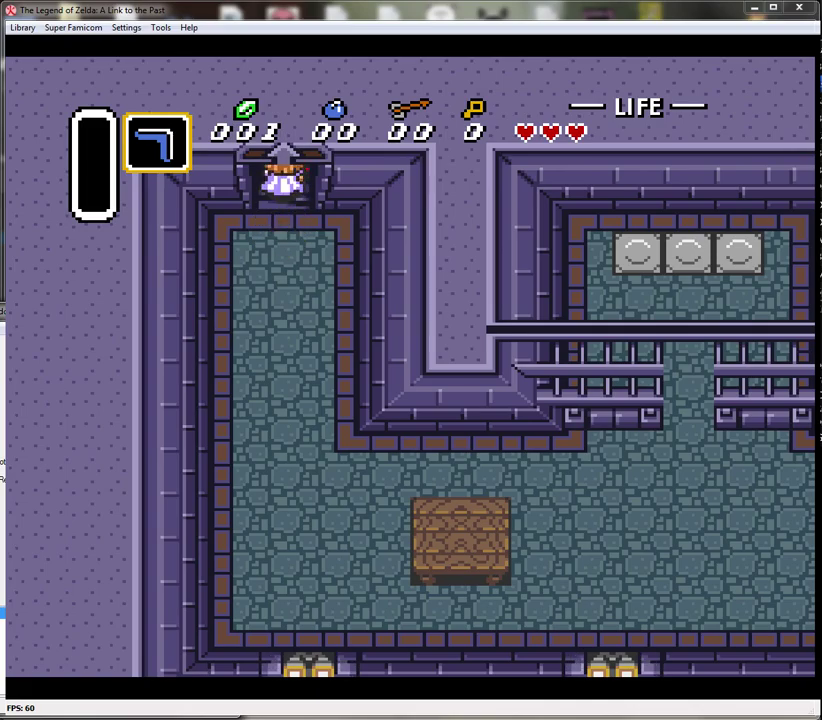
{"buttons": [], "events": []}
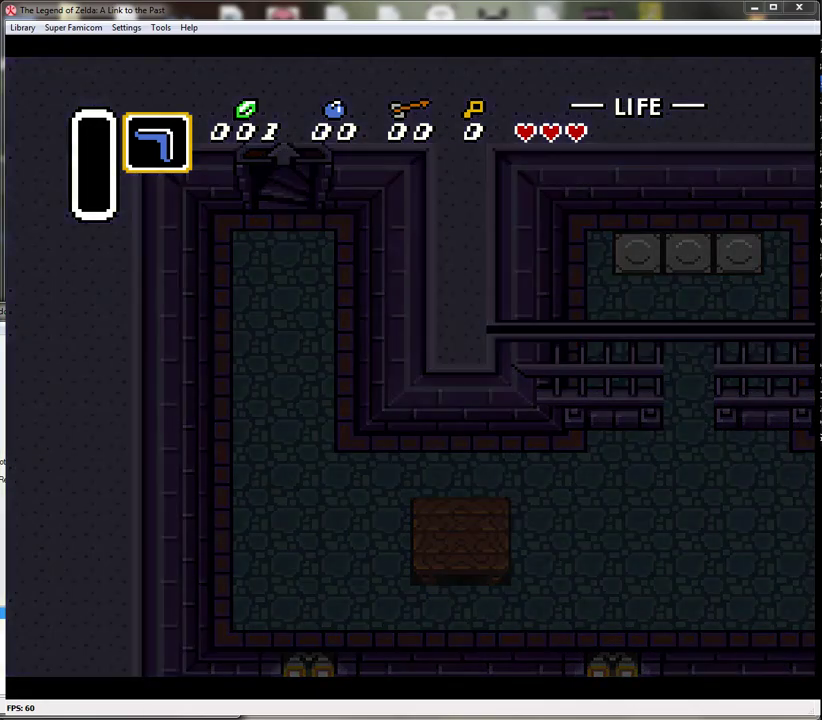
{"buttons": [], "events": []}
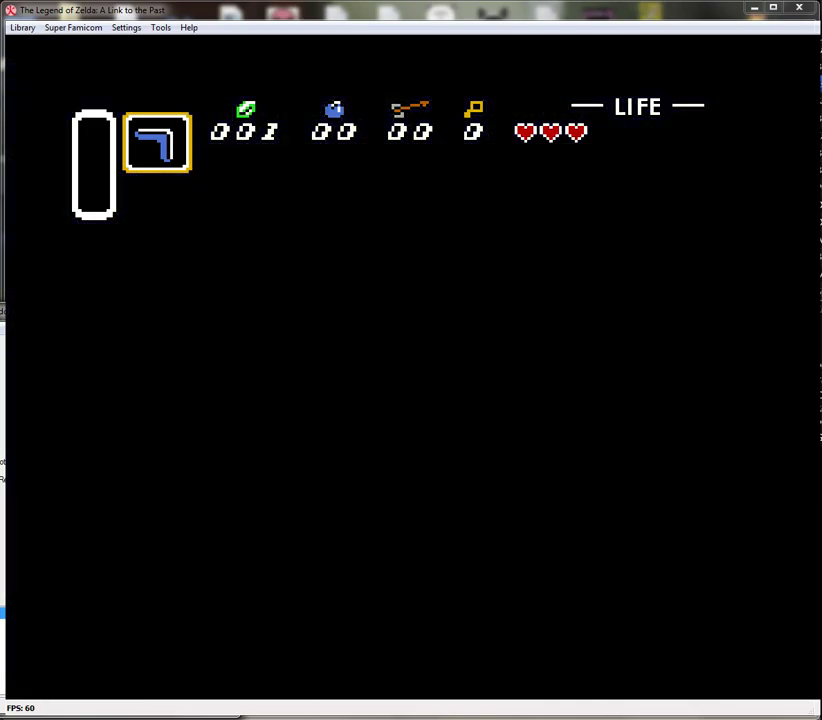
{"buttons": [], "events": []}
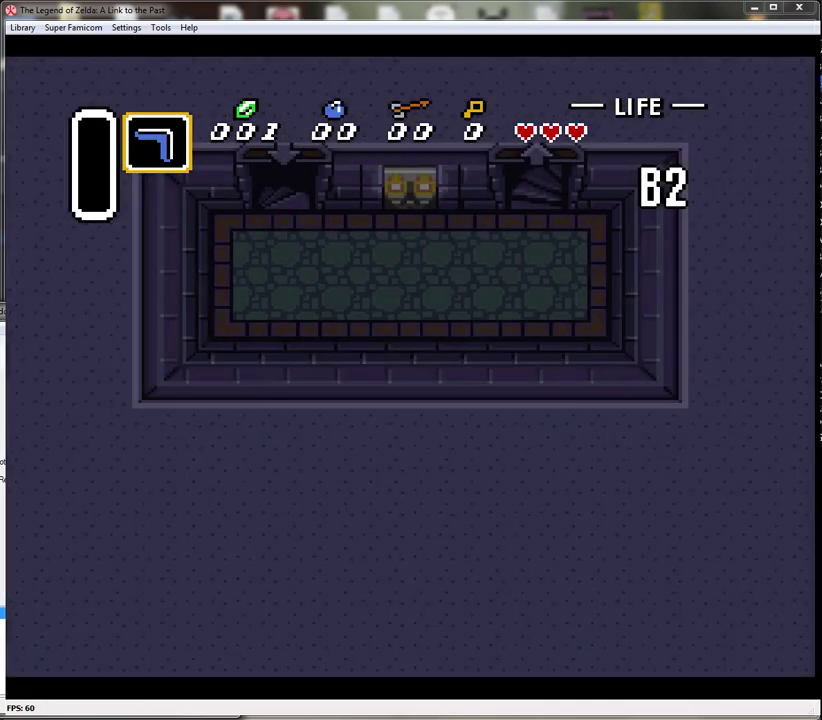
{"buttons": [], "events": []}
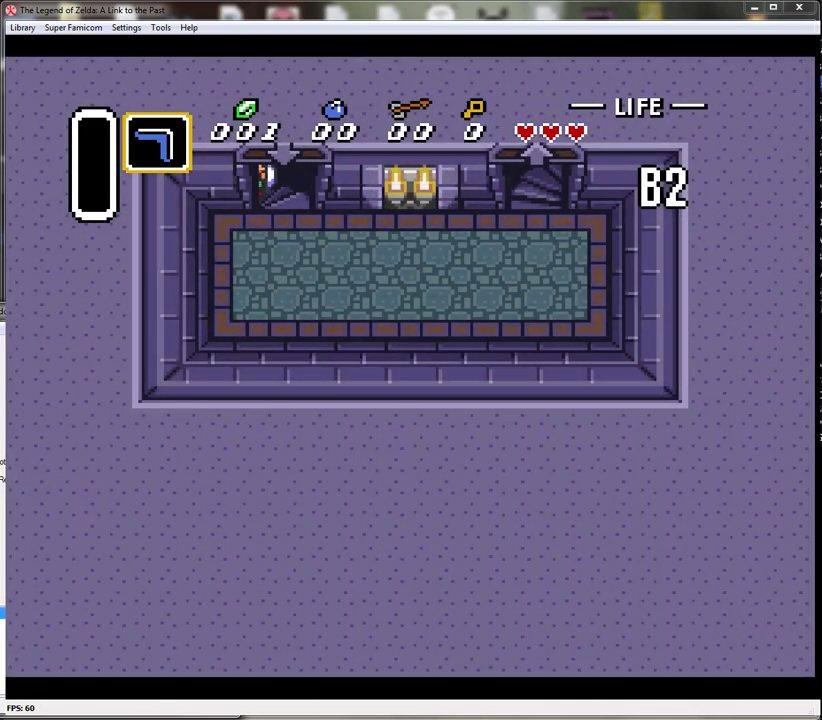
{"buttons": ["DPAD_RIGHT"], "events": [[150, "DPAD_RIGHT", "down"]]}
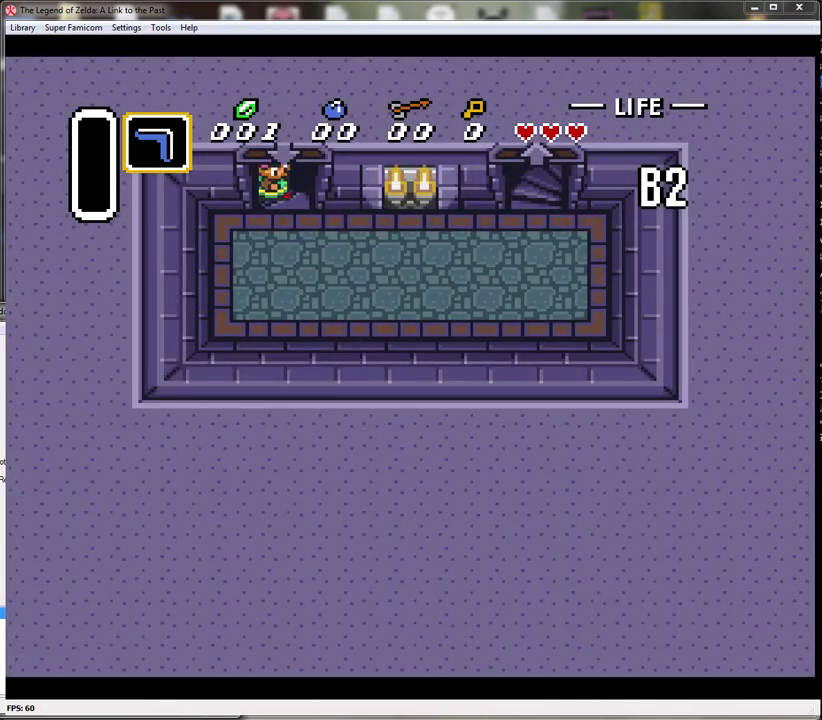
{"buttons": ["DPAD_RIGHT"], "events": []}
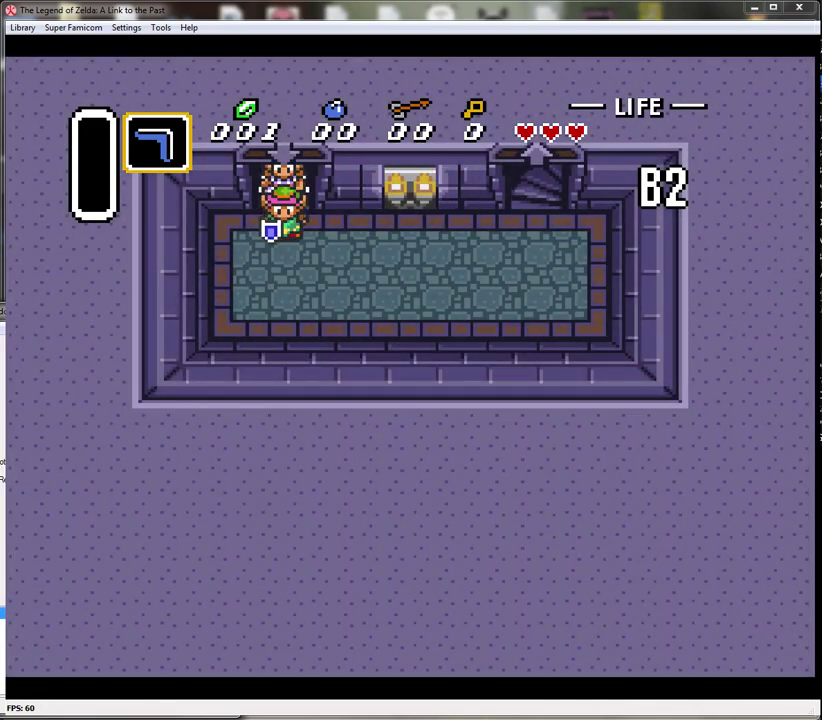
{"buttons": ["DPAD_RIGHT"], "events": []}
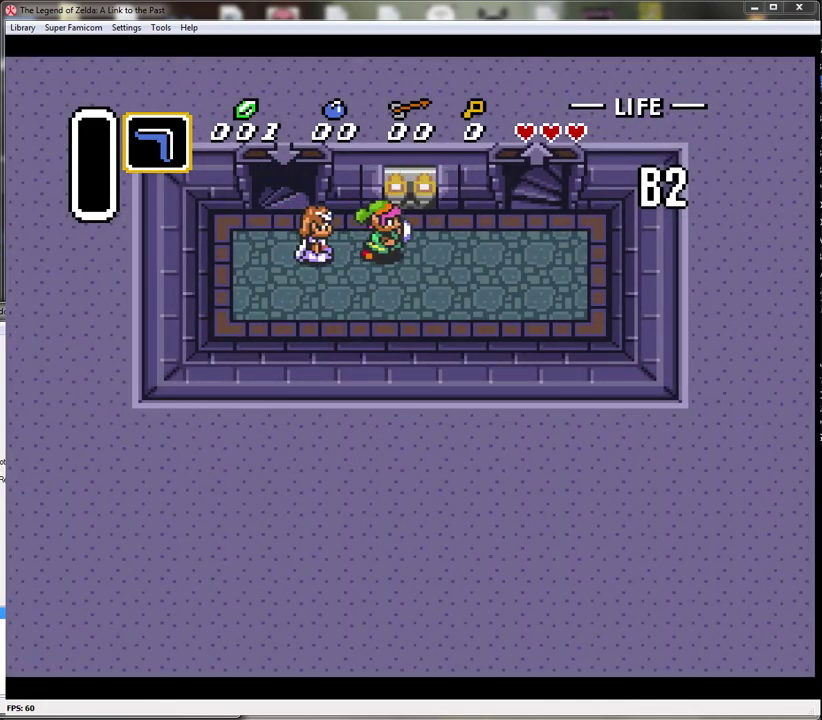
{"buttons": ["DPAD_UP", "DPAD_RIGHT"], "events": [[467, "DPAD_UP", "down"]]}
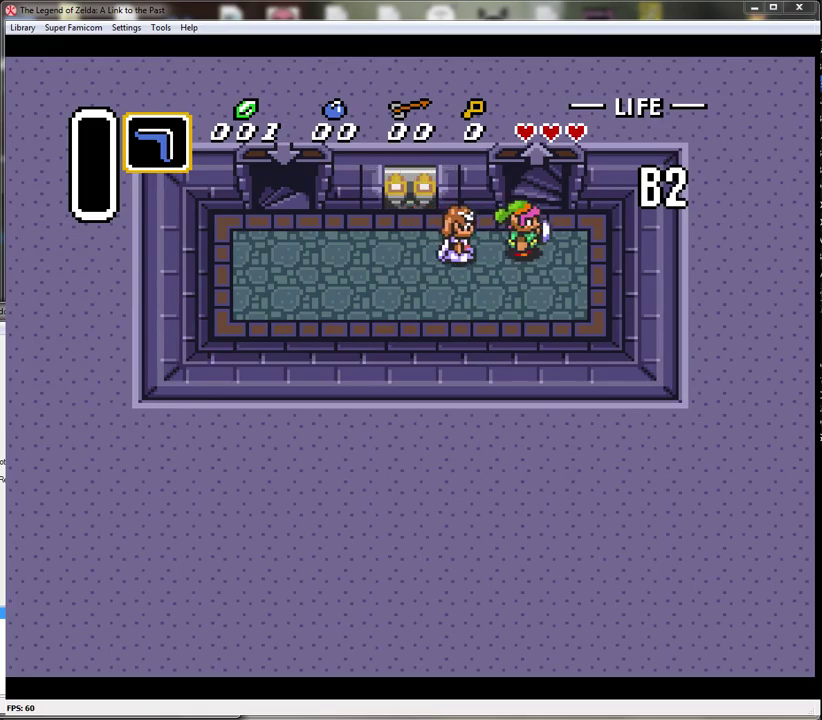
{"buttons": ["DPAD_UP"], "events": [[100, "DPAD_RIGHT", "up"]]}
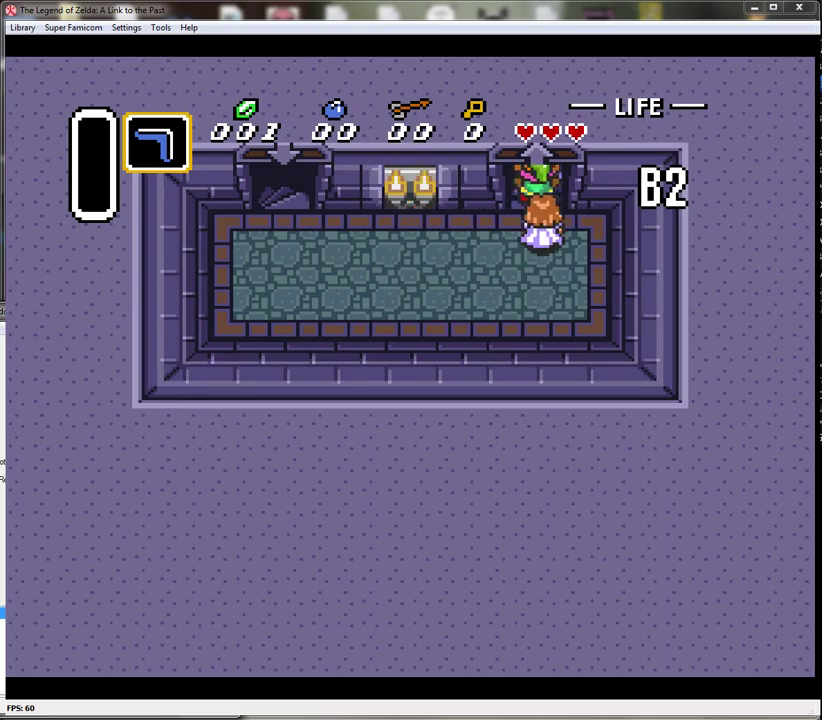
{"buttons": [], "events": [[400, "DPAD_UP", "up"]]}
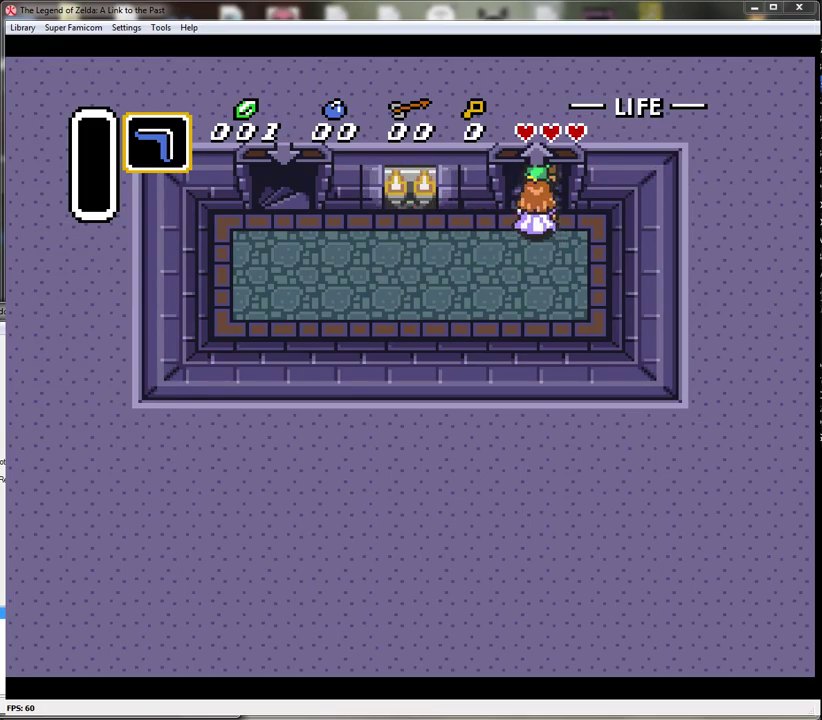
{"buttons": [], "events": []}
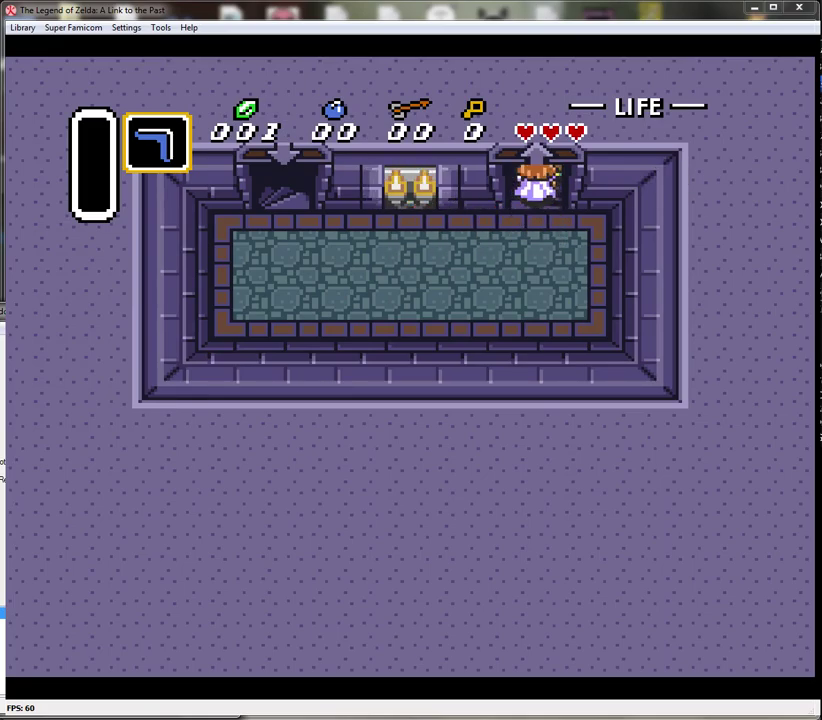
{"buttons": [], "events": []}